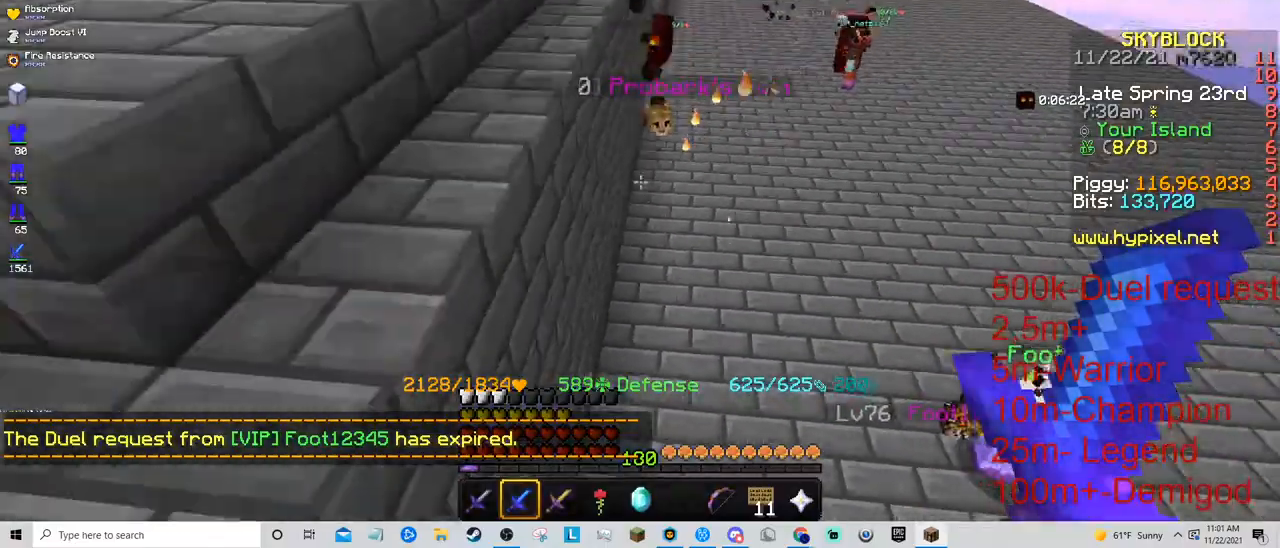
Gameplay with keyboard and mouse; each line is a JSON object with the keys and mouse buttons held at the frame after it. "events" lists presses ("down") and releases ("up") of "a", "d", "s", "space", "w", "mouse_left" and "mouse_right" between this image and that frame as [ms after this image, input, new state], when the widget could be followed in between. "mouse_left", "mouse_right" = the "left", "right" buttons of the "mouse" list. No other keys are recorded. Fast repeated clicks can show as one long hold. Mouse movement is not recorded.
{"keys": ["a"], "mouse": [], "events": [[300, "s", "up"]]}
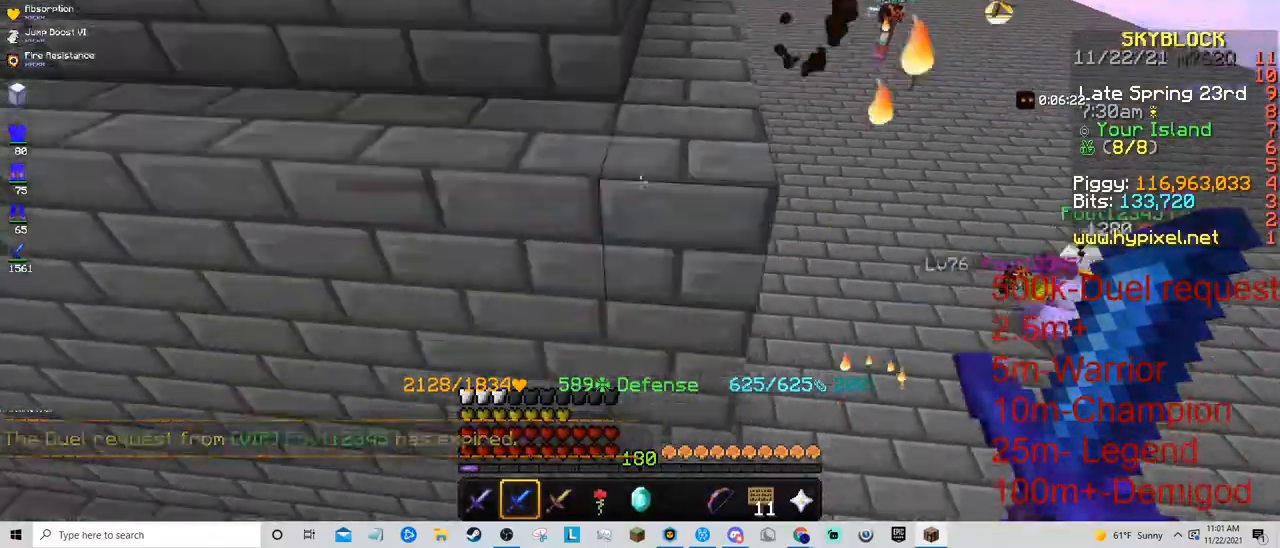
{"keys": ["a", "space", "w"], "mouse": [], "events": [[167, "w", "down"], [400, "space", "down"]]}
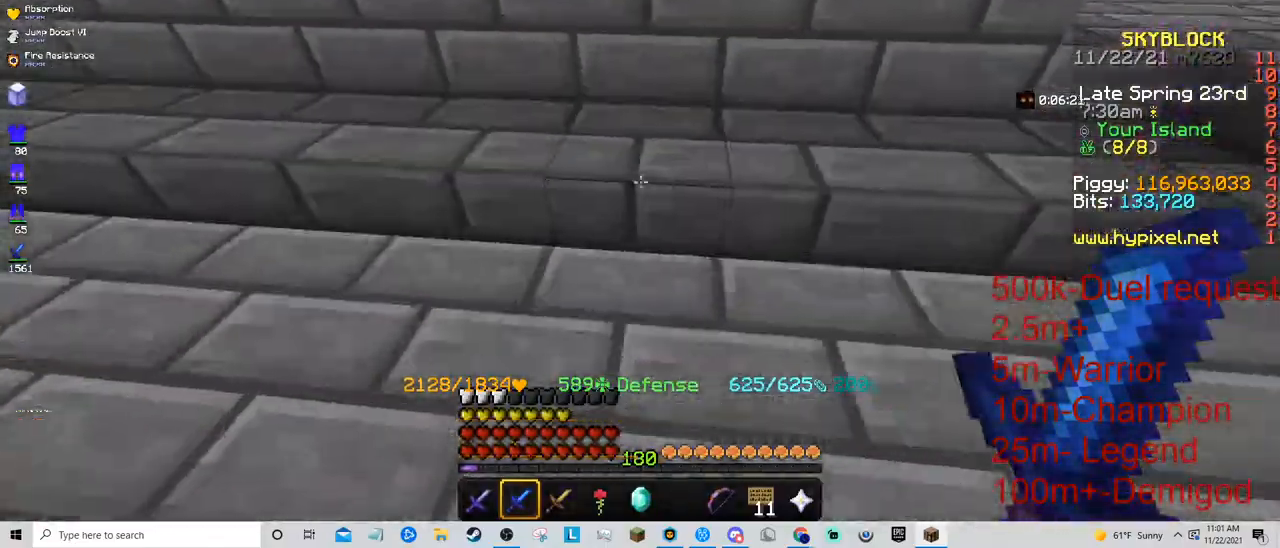
{"keys": ["a", "space", "w"], "mouse": [], "events": []}
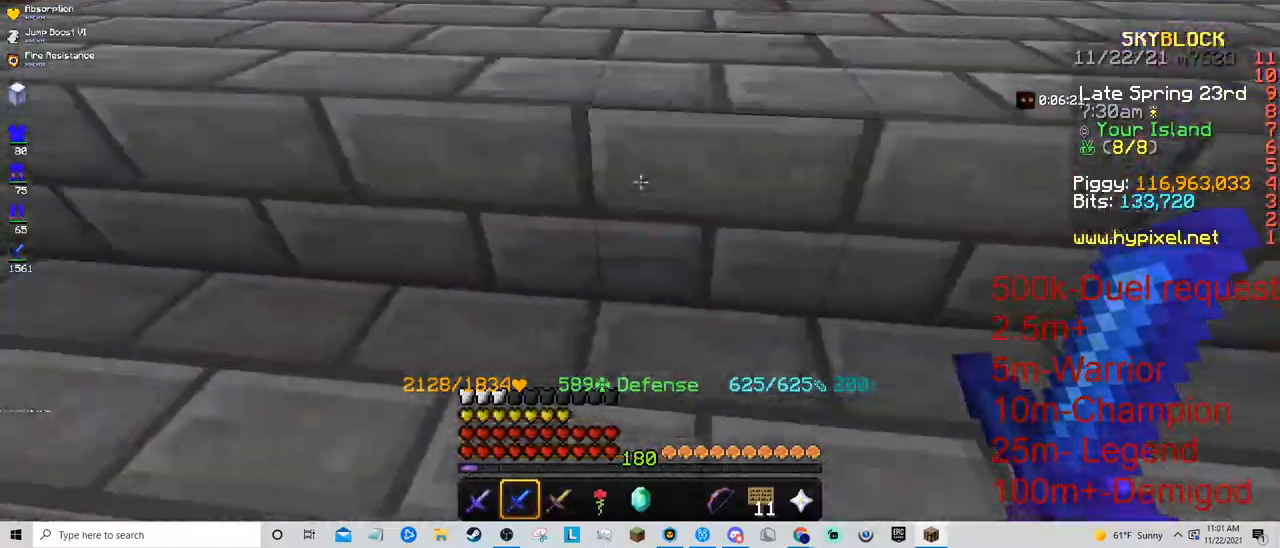
{"keys": ["space", "w"], "mouse": [], "events": [[467, "a", "up"]]}
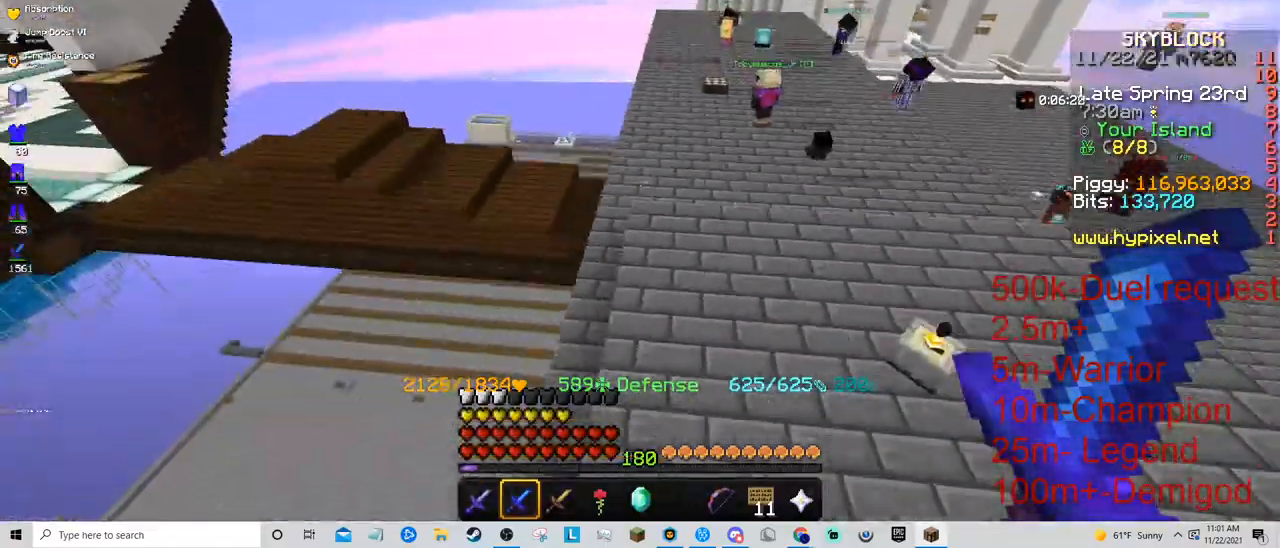
{"keys": ["d", "w"], "mouse": [], "events": [[233, "d", "down"], [433, "space", "up"]]}
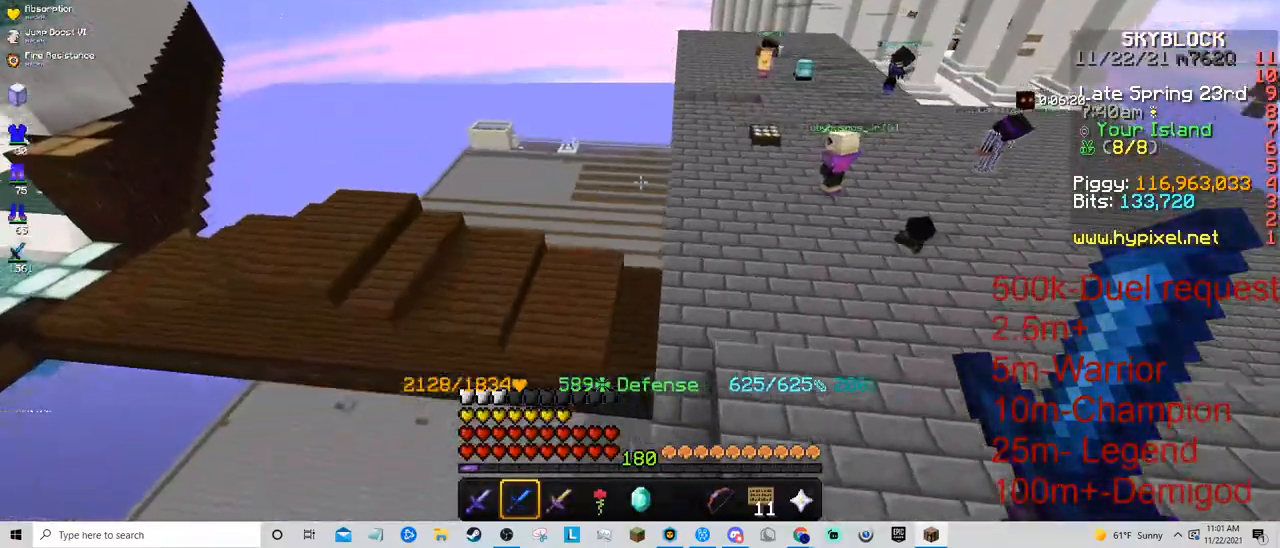
{"keys": ["w"], "mouse": [], "events": [[400, "d", "up"]]}
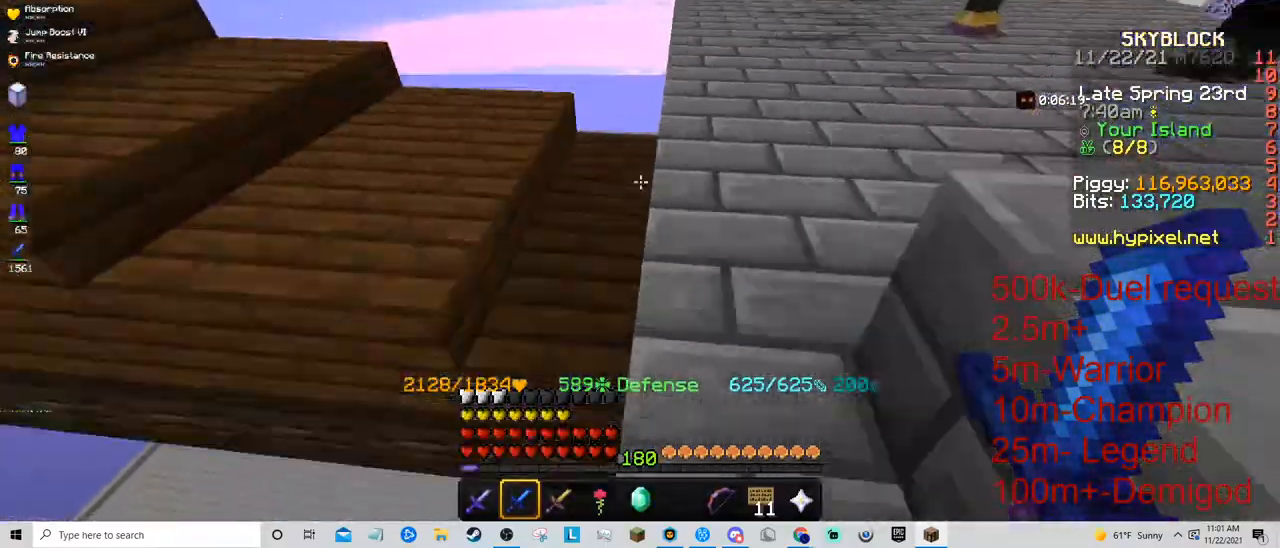
{"keys": ["w"], "mouse": [], "events": [[167, "d", "down"], [400, "d", "up"]]}
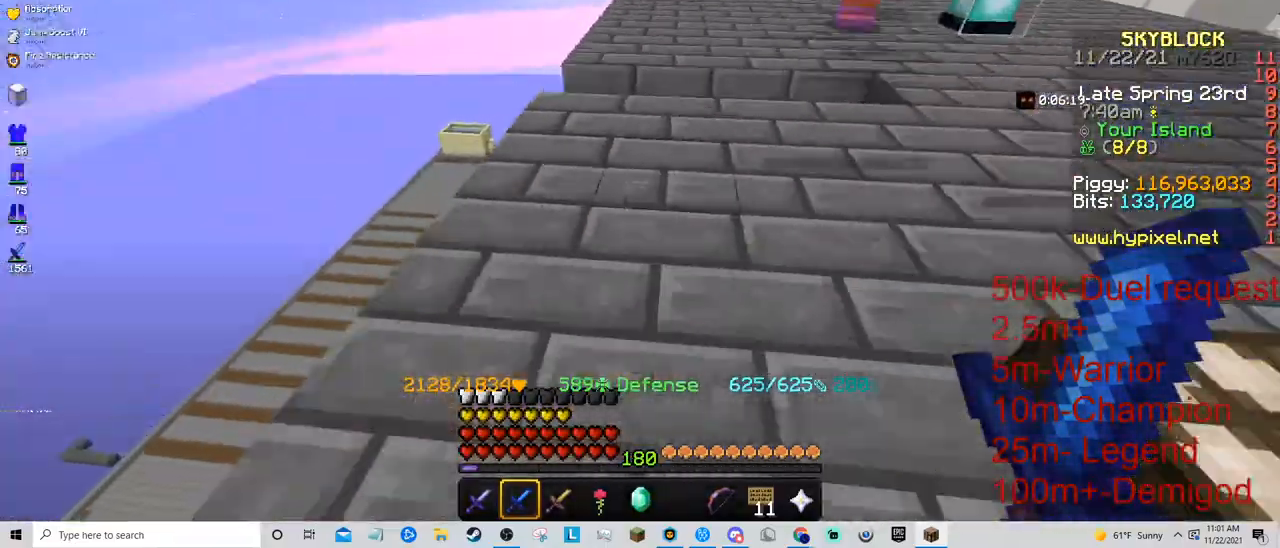
{"keys": ["s"], "mouse": [], "events": [[400, "s", "down"], [433, "w", "up"]]}
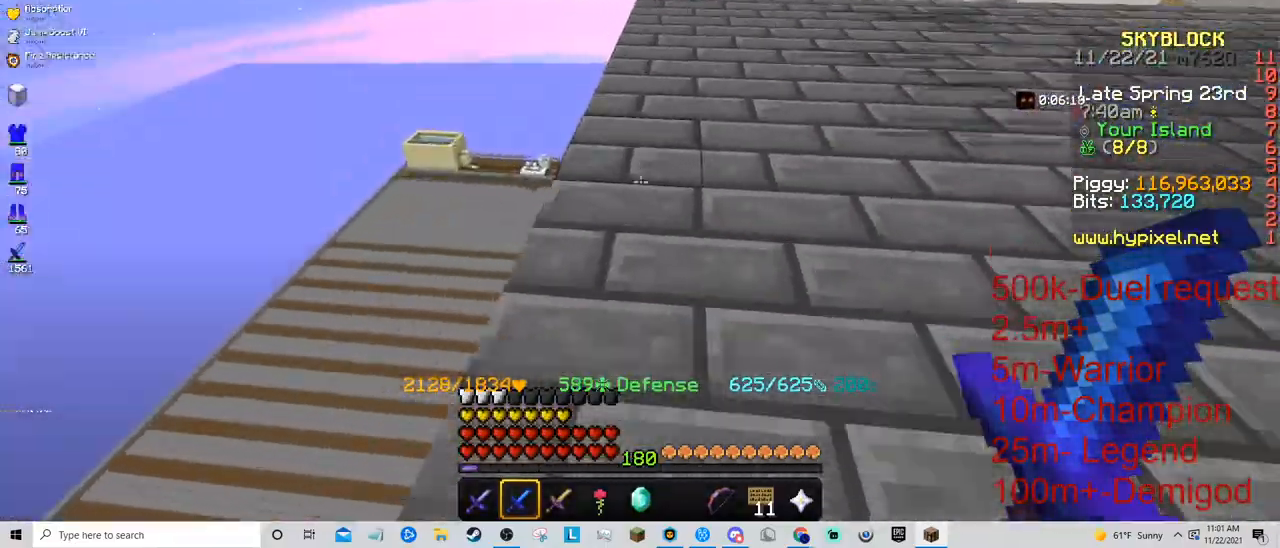
{"keys": ["s"], "mouse": [], "events": []}
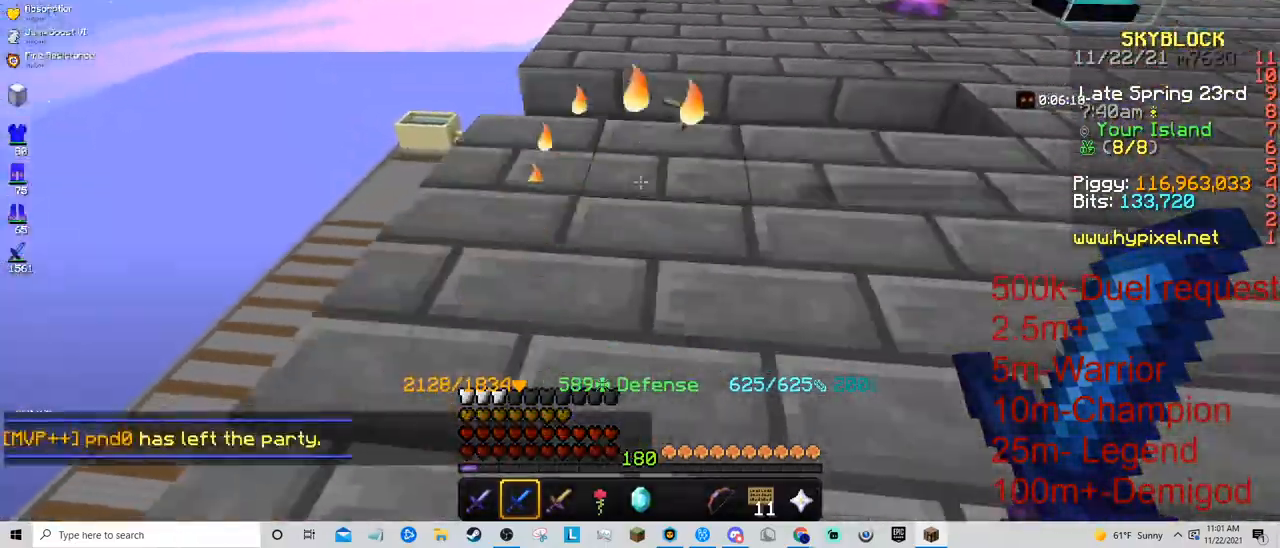
{"keys": ["a", "s"], "mouse": [], "events": [[400, "a", "down"]]}
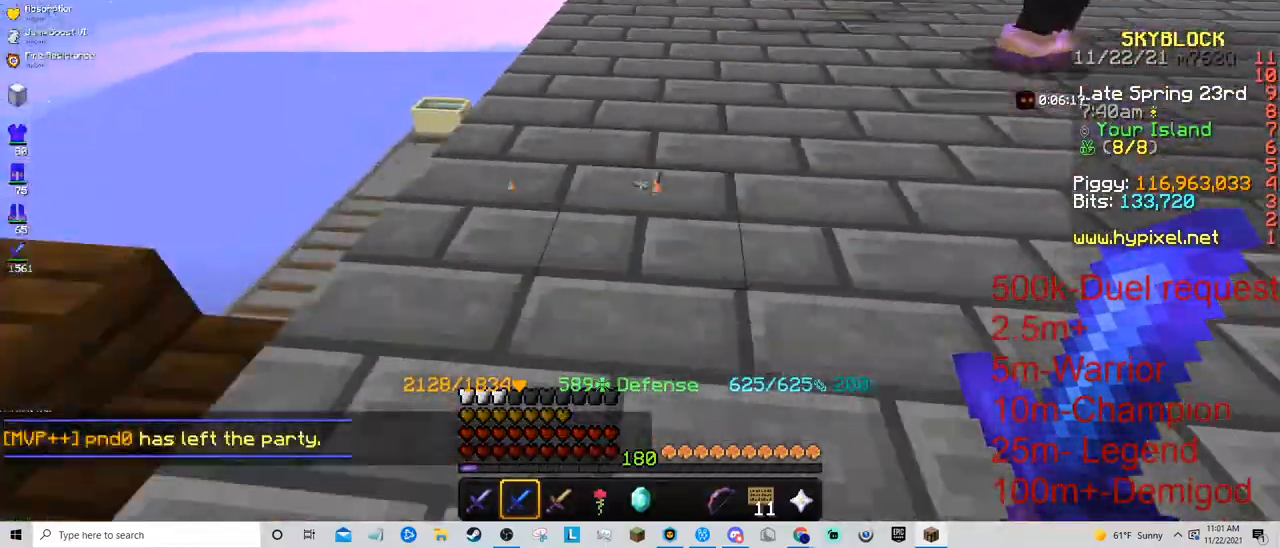
{"keys": ["s"], "mouse": [], "events": [[33, "a", "up"]]}
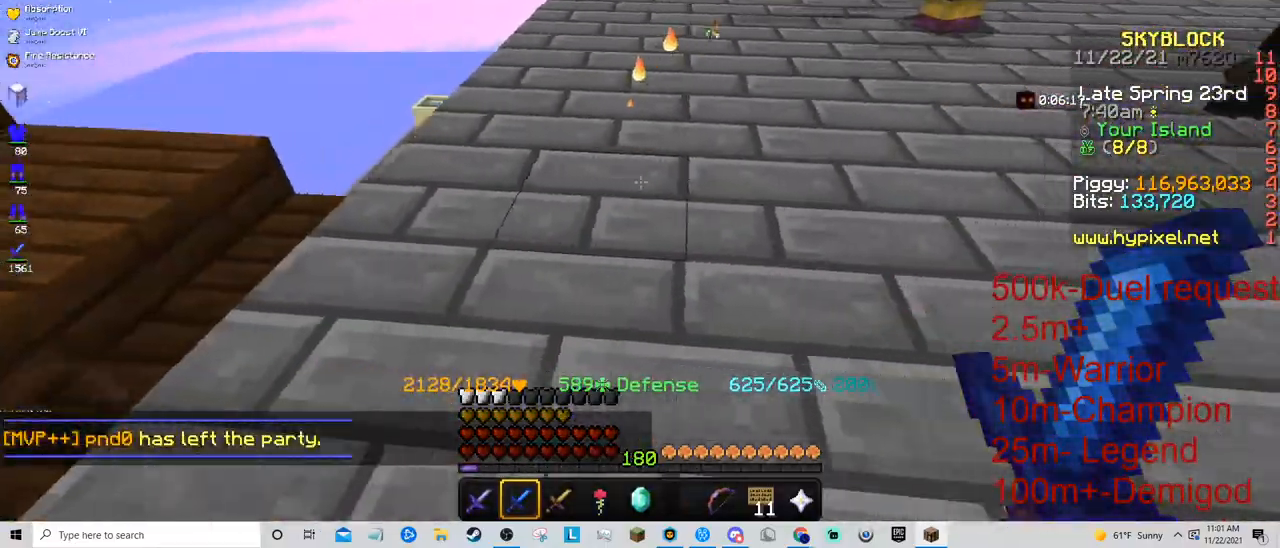
{"keys": ["s"], "mouse": [], "events": [[33, "a", "down"], [167, "a", "up"]]}
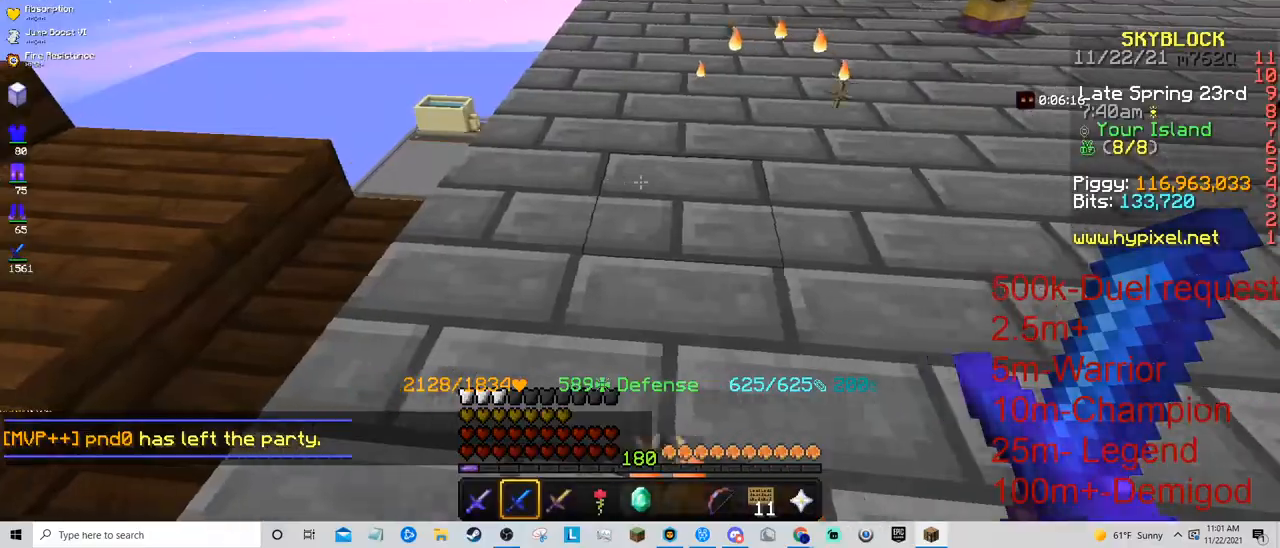
{"keys": ["d", "s"], "mouse": [], "events": [[367, "d", "down"]]}
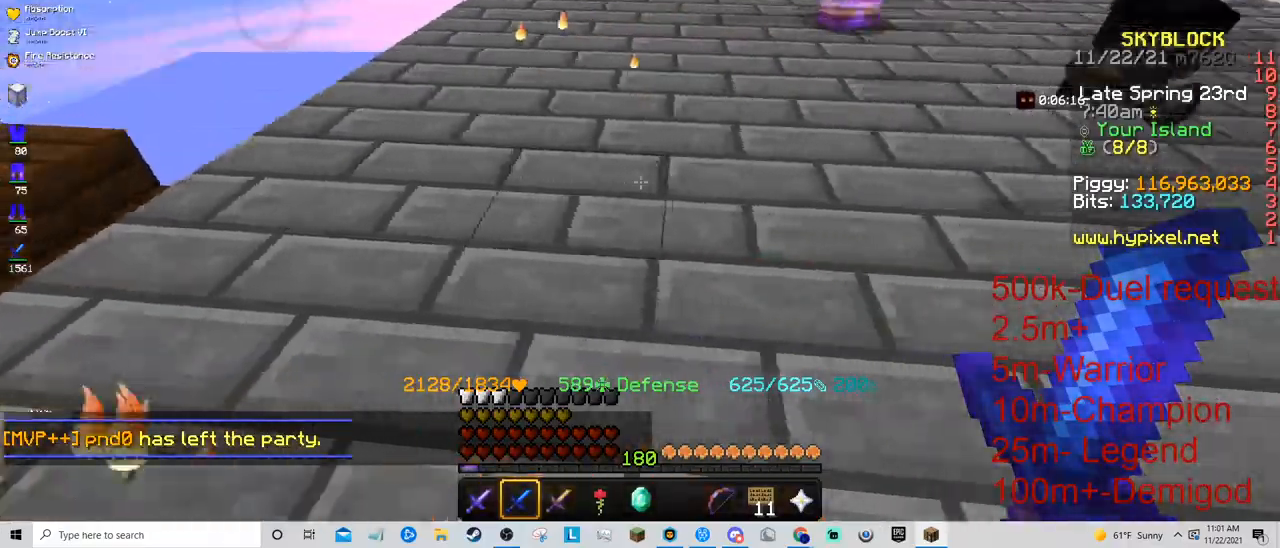
{"keys": ["d", "s"], "mouse": [], "events": []}
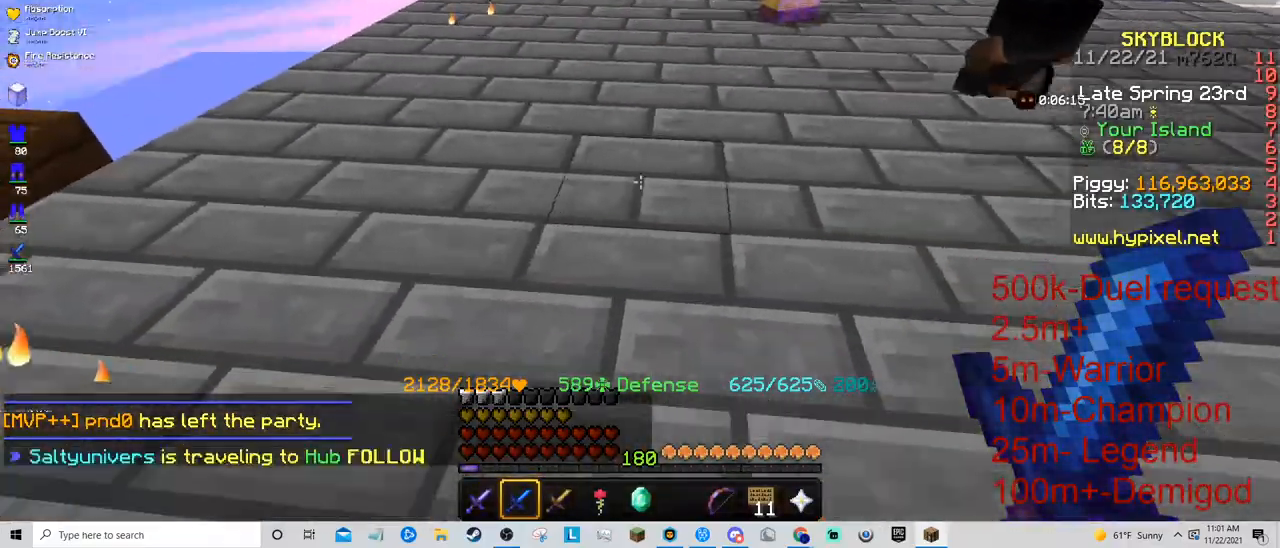
{"keys": ["d"], "mouse": []}
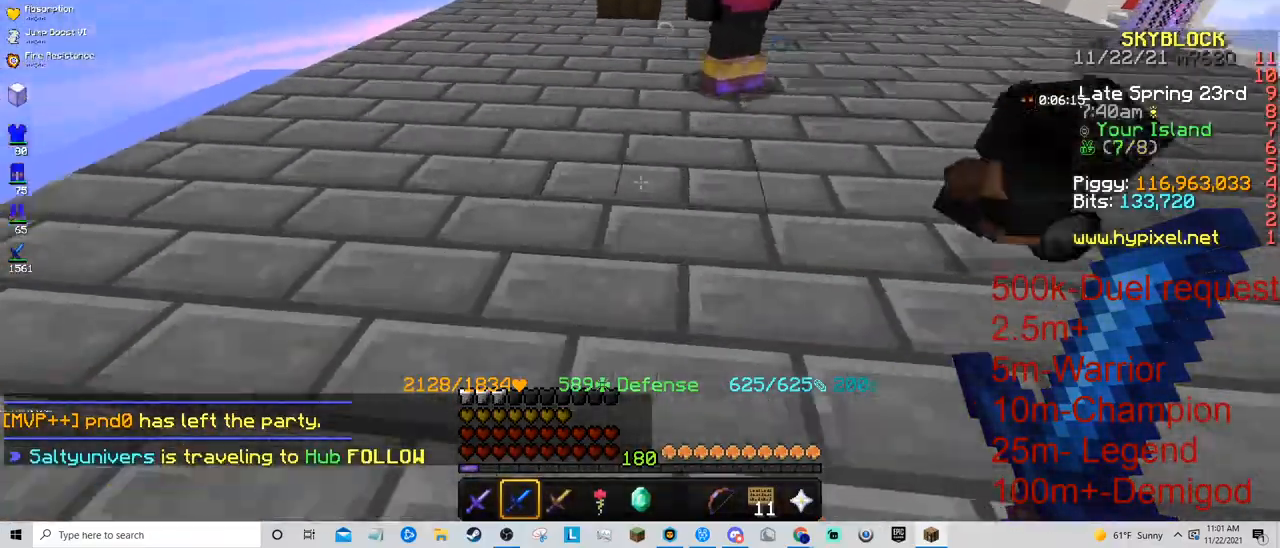
{"keys": ["d", "s"], "mouse": [], "events": [[67, "d", "up"], [133, "s", "down"], [233, "d", "down"]]}
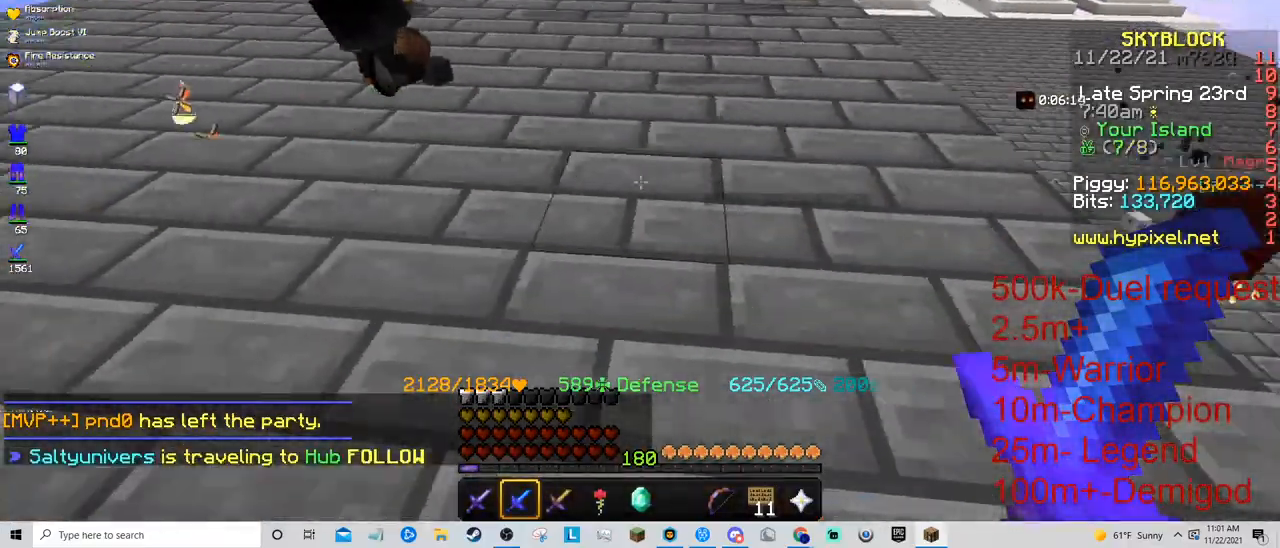
{"keys": ["s"], "mouse": [], "events": [[300, "d", "up"]]}
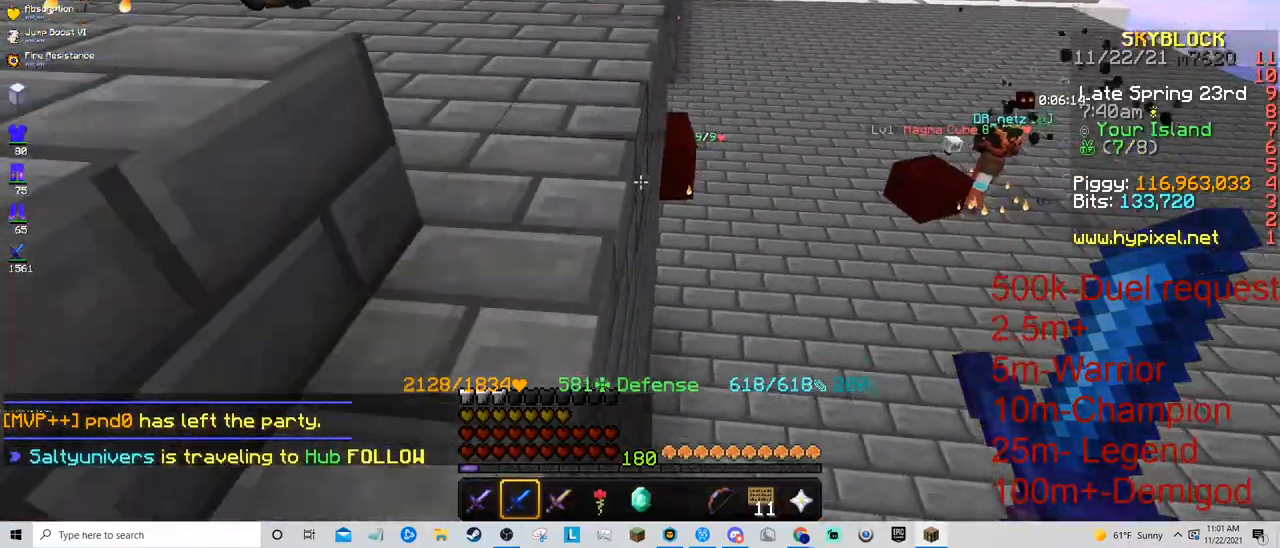
{"keys": ["s"], "mouse": [], "events": []}
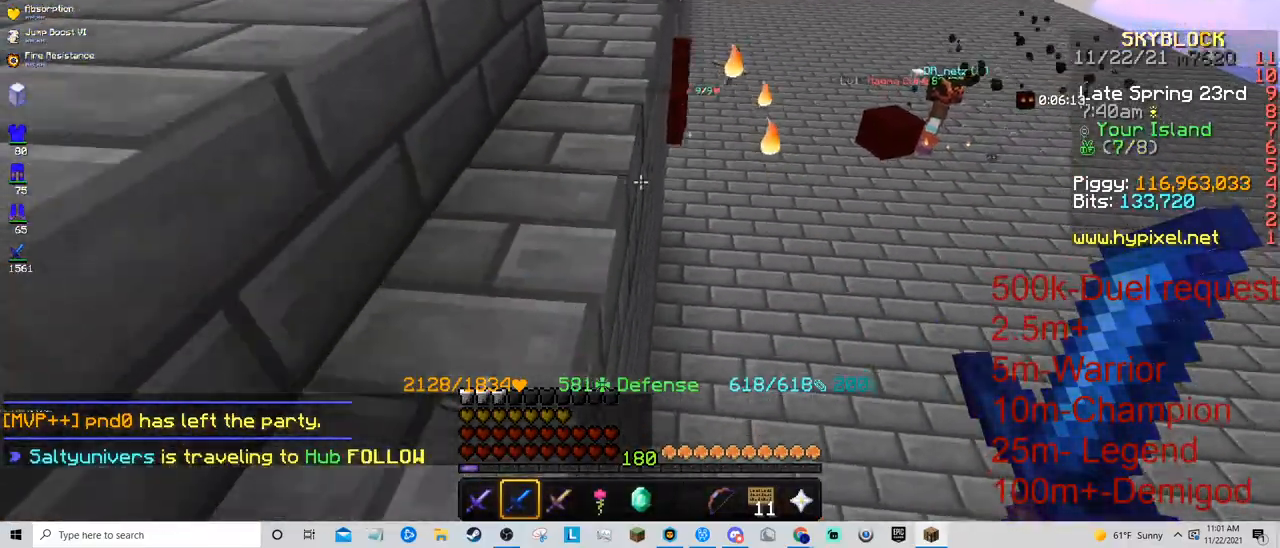
{"keys": ["s"], "mouse": [], "events": []}
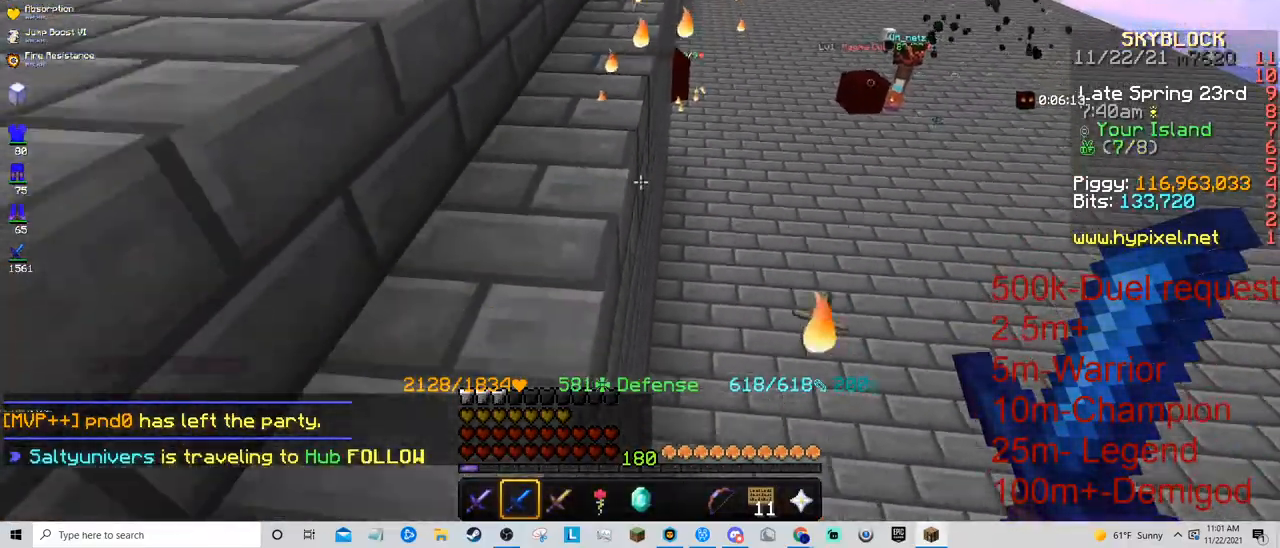
{"keys": ["s"], "mouse": [], "events": []}
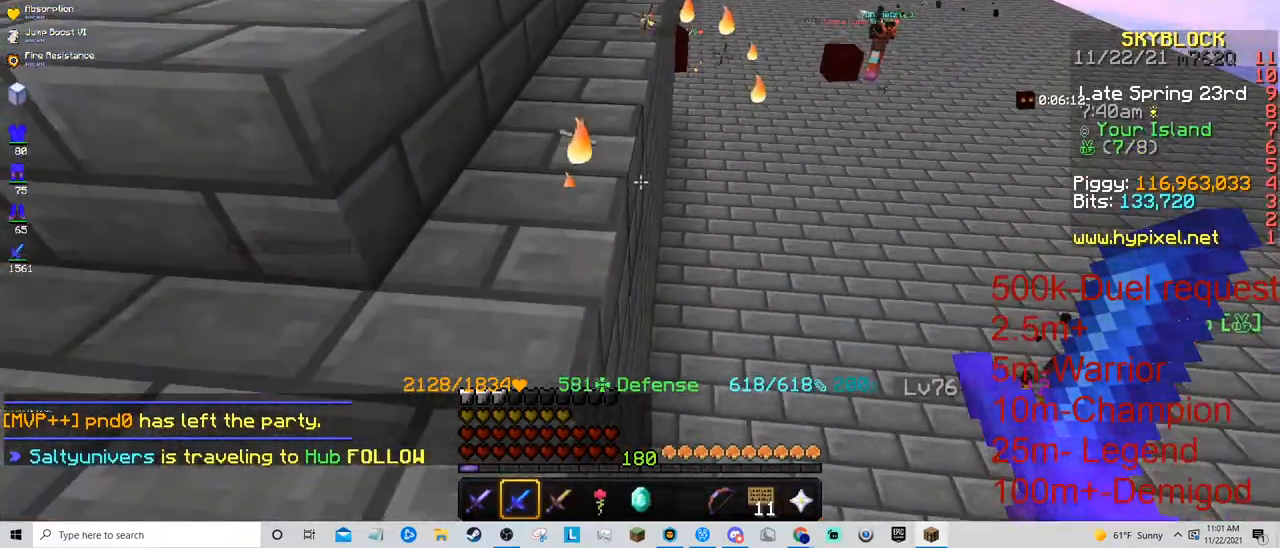
{"keys": [], "mouse": [], "events": [[333, "s", "up"]]}
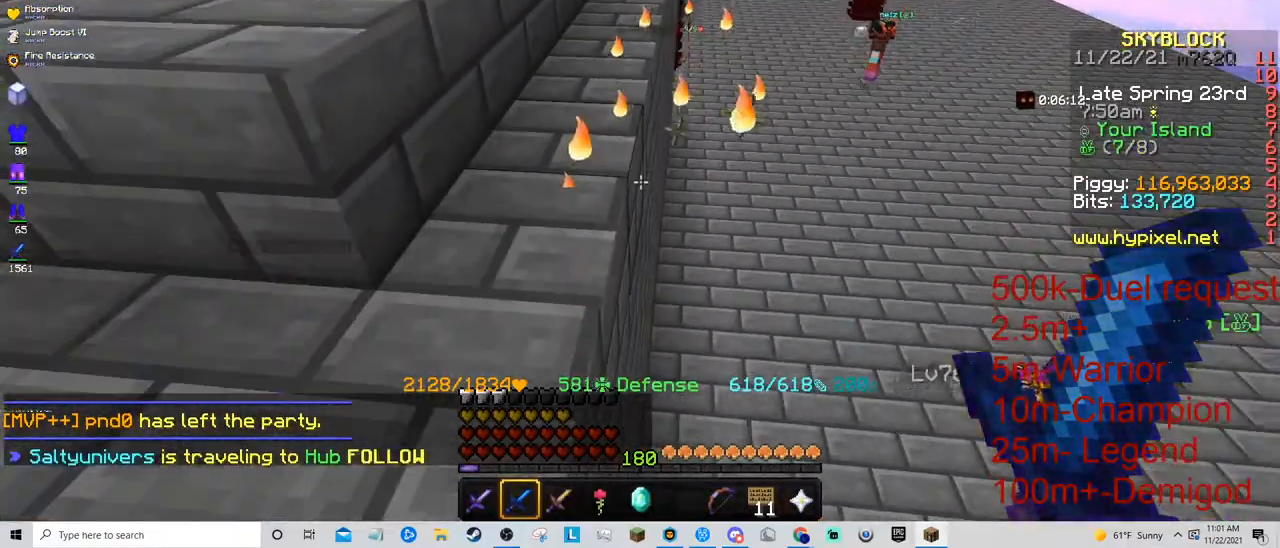
{"keys": ["w"], "mouse": [], "events": [[167, "w", "down"]]}
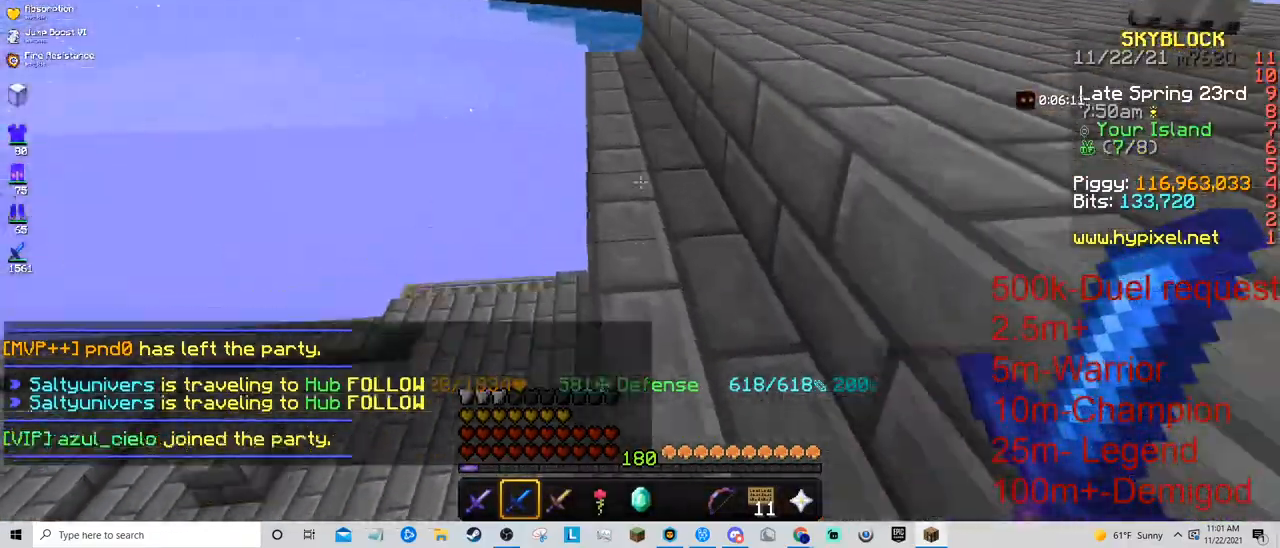
{"keys": ["w"], "mouse": [], "events": []}
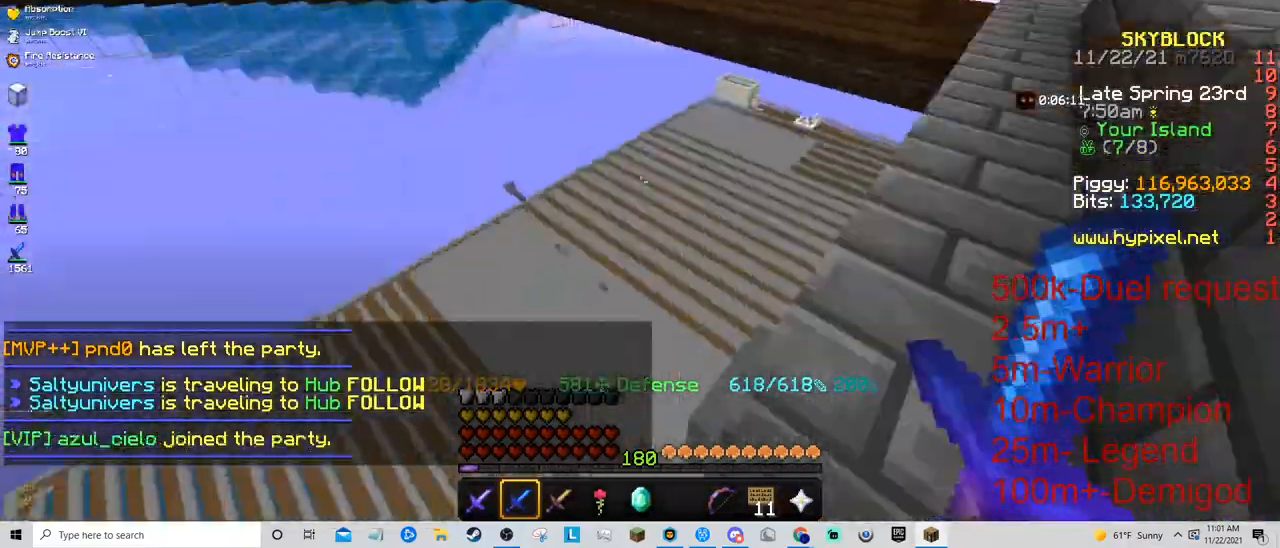
{"keys": ["w"], "mouse": [], "events": []}
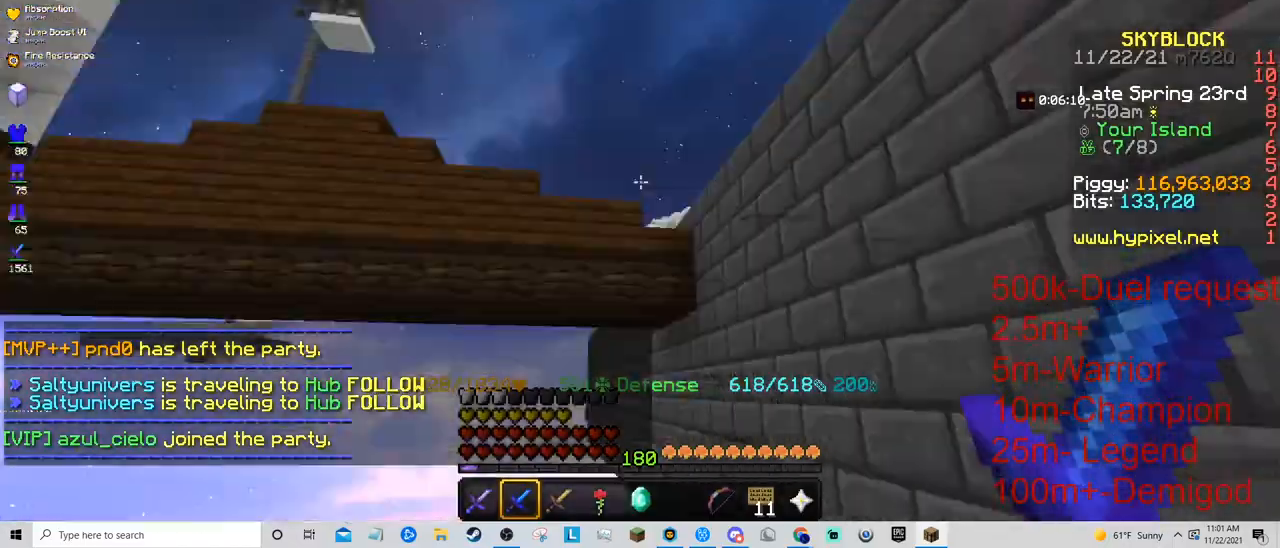
{"keys": ["w"], "mouse": [], "events": [[67, "space", "down"], [167, "mouse_right", "down"], [200, "space", "up"], [300, "mouse_right", "up"], [367, "mouse_right", "down"], [500, "mouse_right", "up"]]}
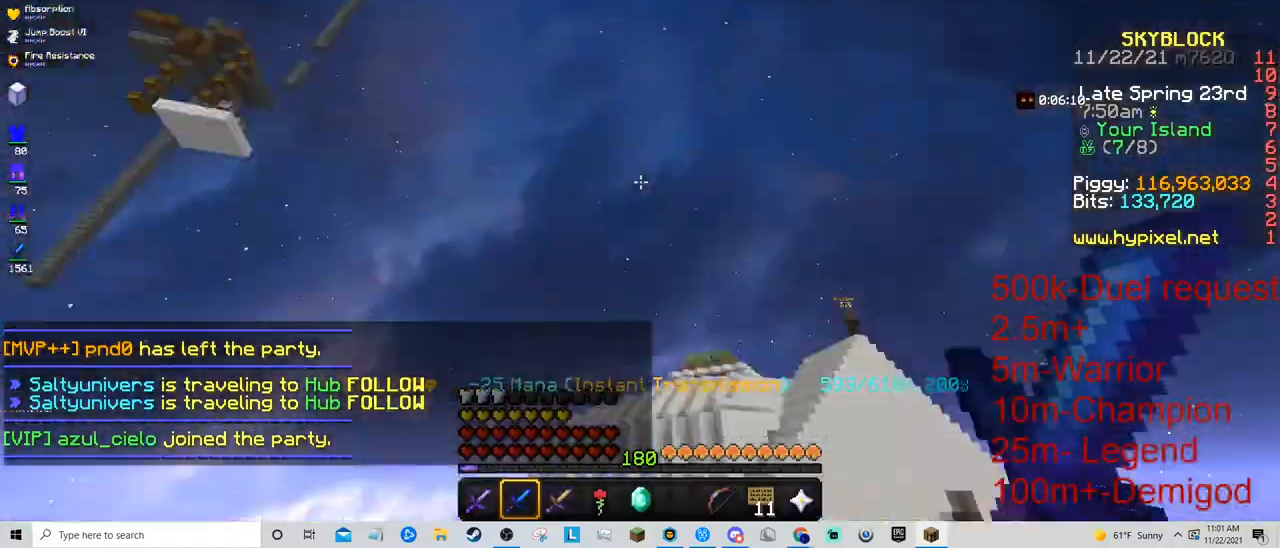
{"keys": ["w"], "mouse": [], "events": [[233, "mouse_right", "down"], [333, "mouse_right", "up"]]}
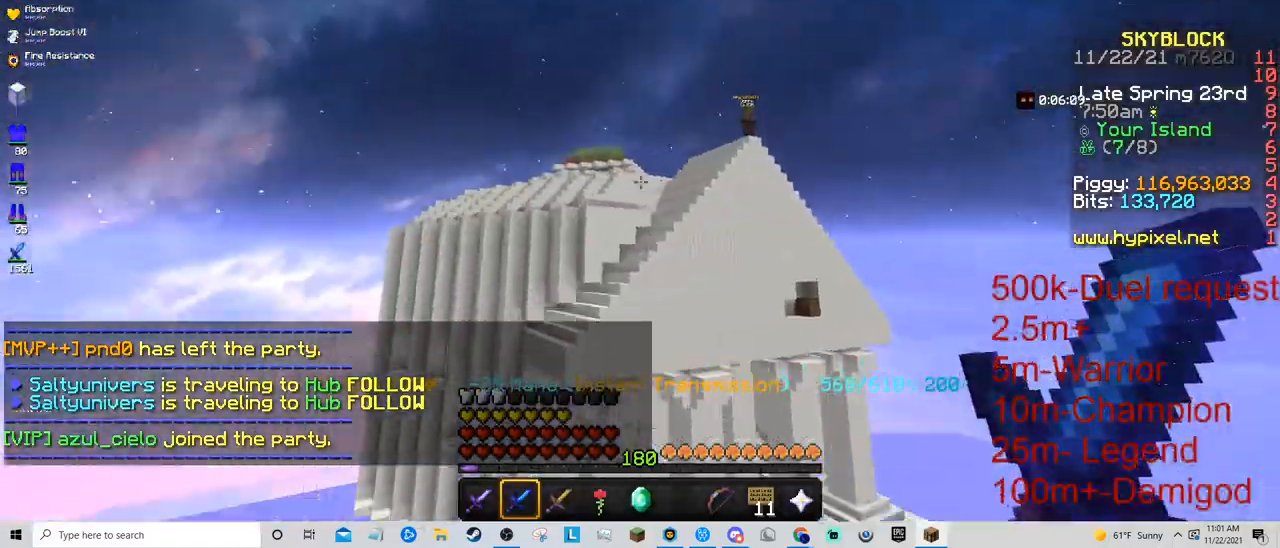
{"keys": ["w"], "mouse": ["right"], "events": [[67, "mouse_right", "down"]]}